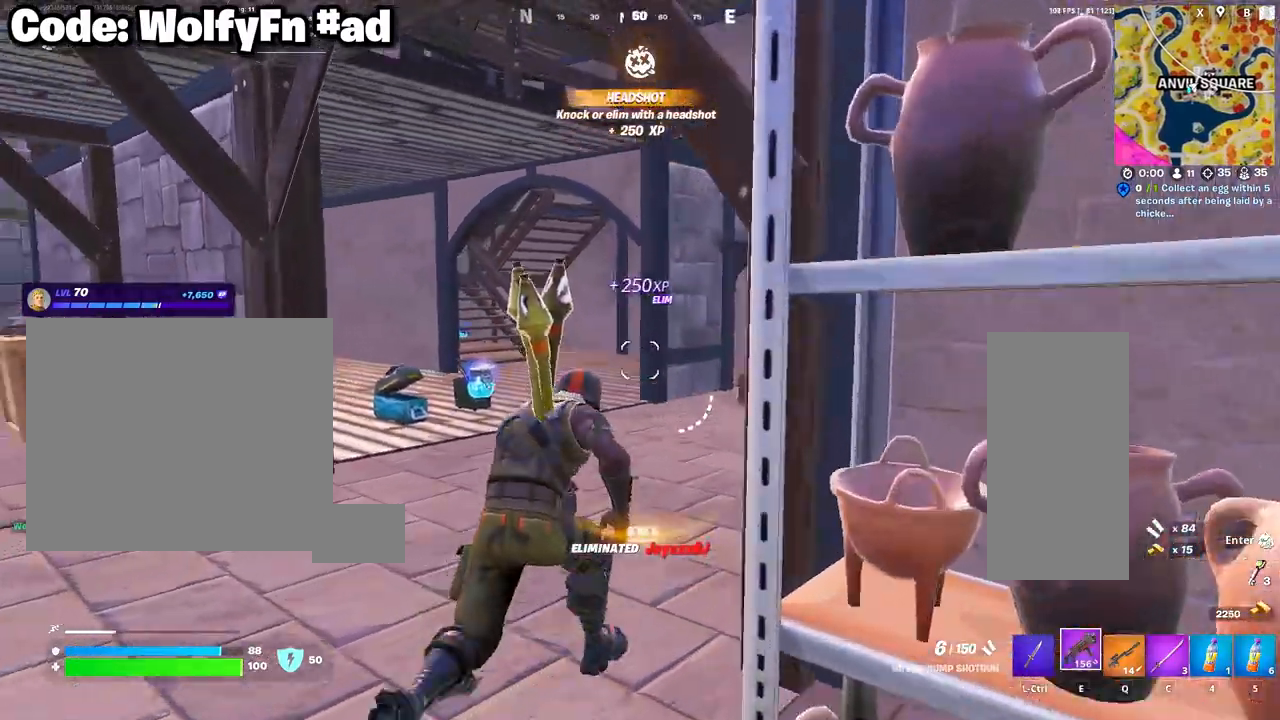
Gameplay with keyboard and mouse; each line is a JSON object with the keys and mouse buttons held at the frame after it. "events" lists presses ("down") and releases ("up") of "1", "2", "3", "4", "5", "a", "alt", "c", "caps_lock", "ctrl", "d", "e", "f", "g", "q", "r", "s", "shift", "space", "t", "tab", "v", "w", "x", "z", "mouse_left", "mouse_wheel" and "mouse_right" between this image and that frame as [ms after this image, input, new state], when the widget could be followed in between. "mouse_left", "mouse_wheel", "mouse_right" = the "left", "wheel", "right" buttons of the "mouse" list. No other keys are recorded. "wheel" means that the mouse wheel is clicked or scrolled. "mouse_move" is the direction in which the mouse moves at that frame (one of eight, or "still"), when it could be read.
{"keys": ["a", "w"], "mouse": [], "mouse_move": "left", "events": [[183, "w", "up"], [367, "a", "down"], [367, "w", "down"], [417, "d", "up"]]}
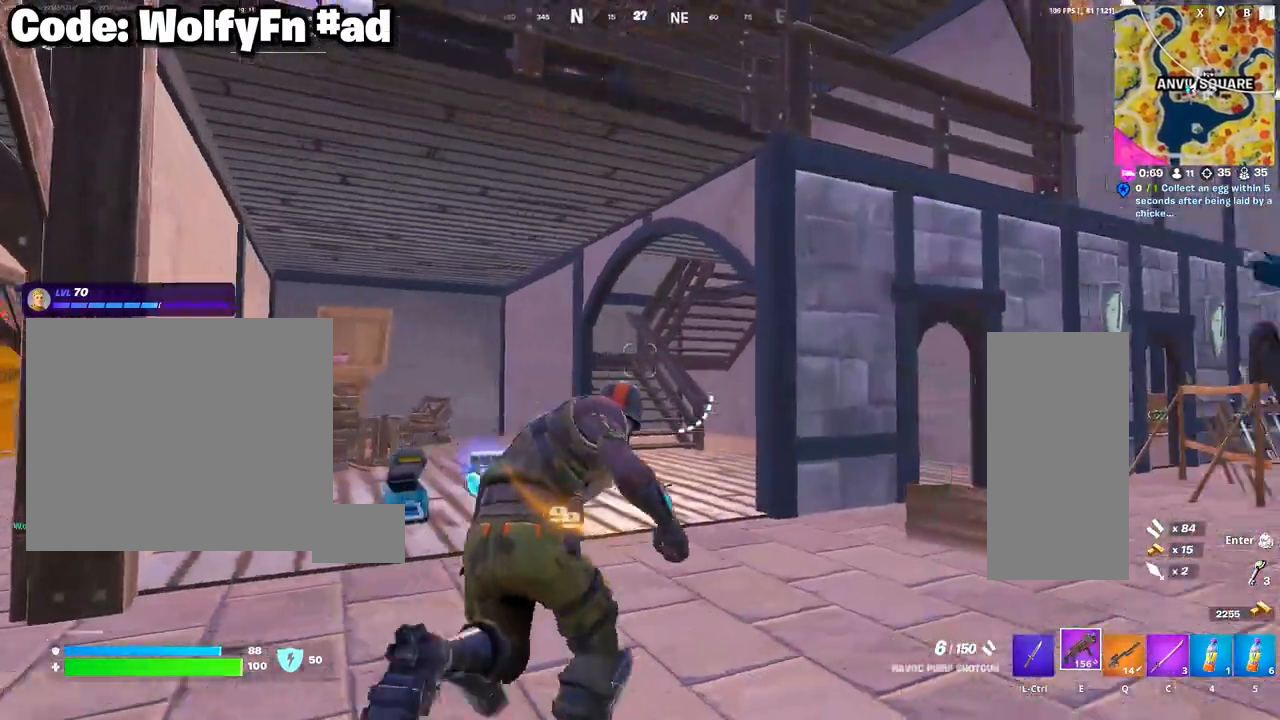
{"keys": ["space"], "mouse": [], "mouse_move": "still", "events": [[50, "space", "down"], [150, "space", "up"], [250, "w", "up"], [283, "space", "down"], [333, "a", "up"]]}
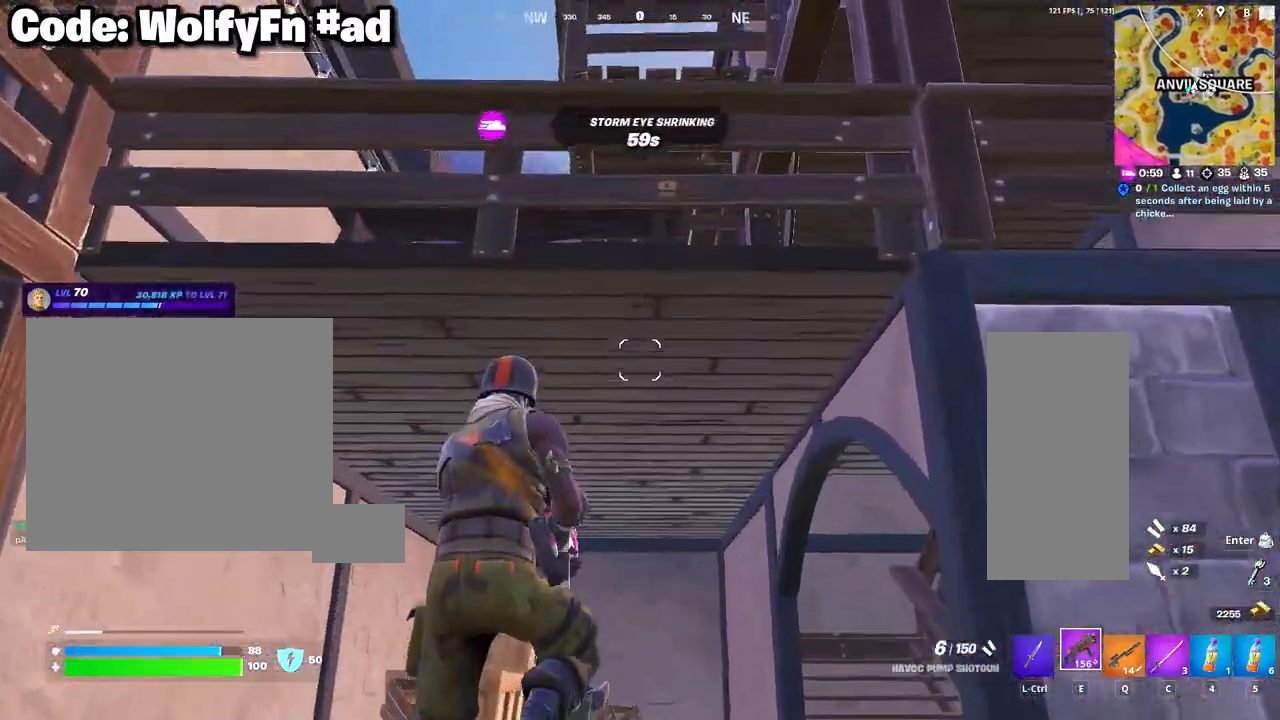
{"keys": ["a", "w"], "mouse": [], "mouse_move": "still", "events": [[17, "space", "up"], [17, "w", "down"], [167, "a", "down"]]}
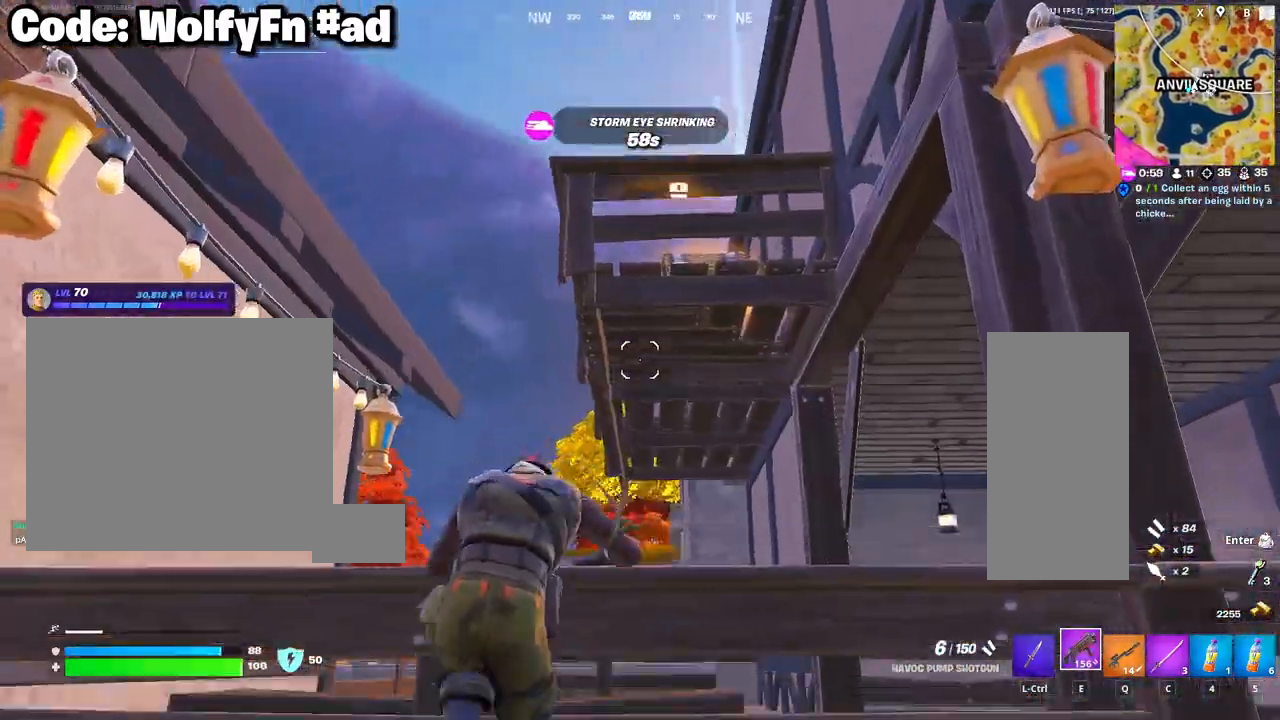
{"keys": ["w"], "mouse": [], "mouse_move": "still", "events": [[33, "c", "down"], [133, "c", "up"], [267, "c", "down"], [367, "c", "up"], [467, "a", "up"]]}
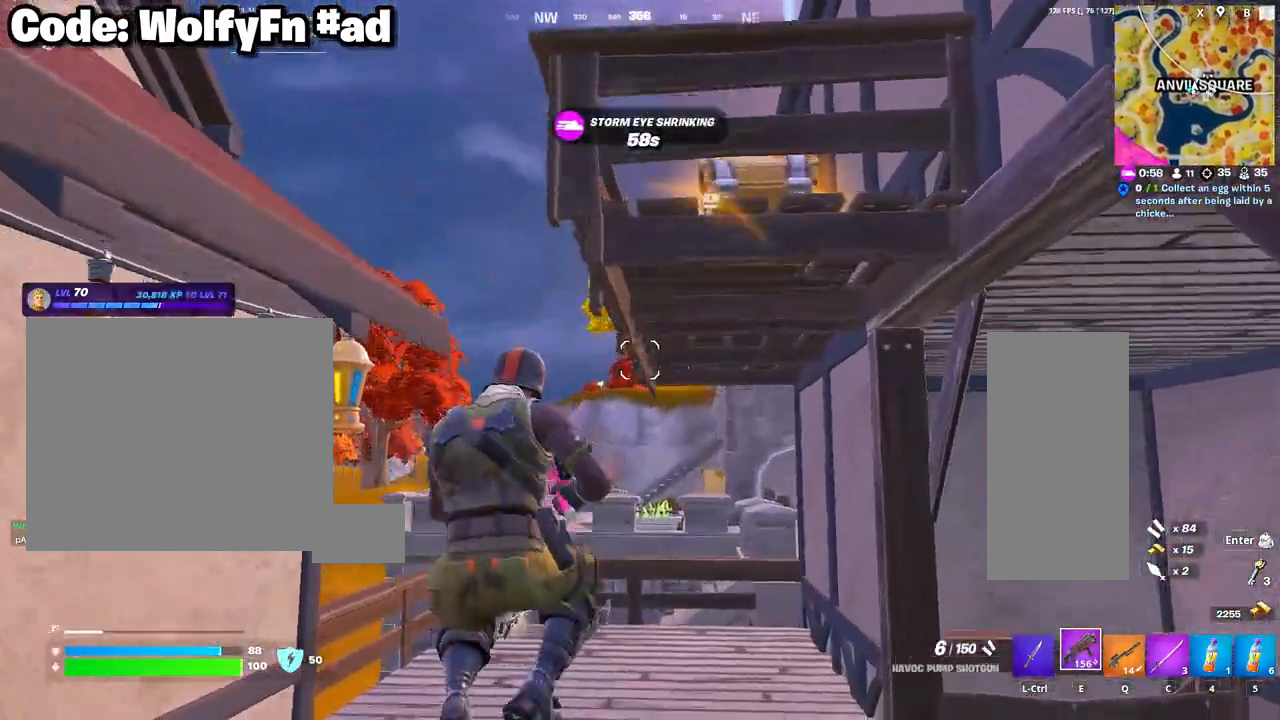
{"keys": ["w"], "mouse": ["right"], "mouse_move": "up", "events": [[100, "space", "down"], [200, "mouse_right", "down"], [283, "mouse_right", "up"], [283, "space", "up"], [433, "mouse_right", "down"]]}
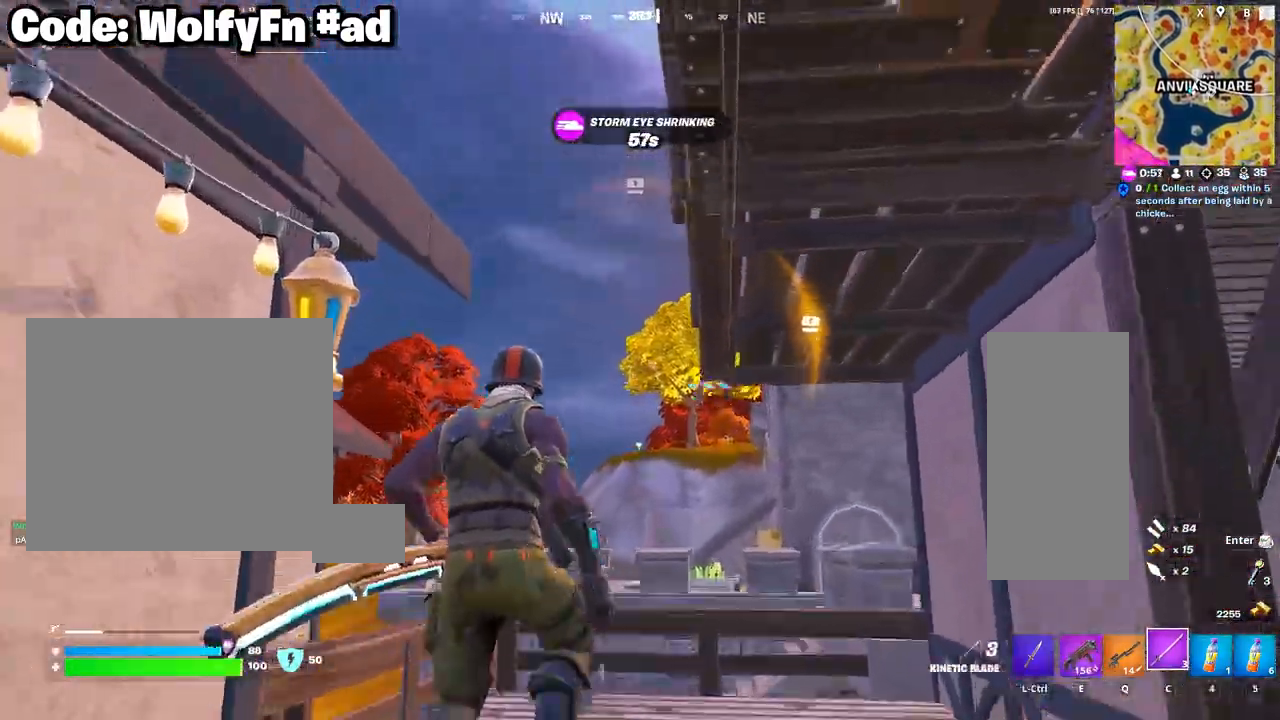
{"keys": [], "mouse": [], "mouse_move": "still", "events": [[67, "mouse_right", "up"], [117, "tab", "down"], [217, "w", "up"], [250, "tab", "up"], [333, "mouse_right", "down"], [500, "mouse_right", "up"]]}
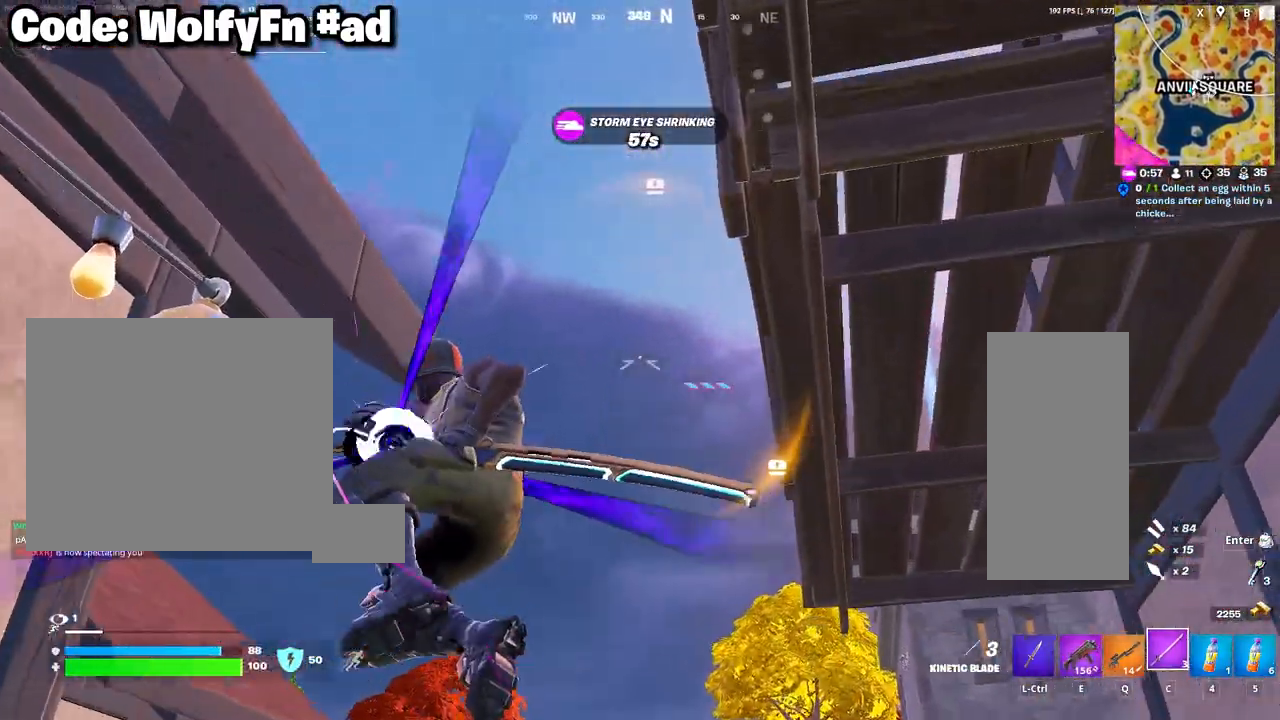
{"keys": ["w"], "mouse": [], "mouse_move": "down", "events": [[17, "mouse_right", "down"], [133, "mouse_right", "up"], [233, "mouse_right", "down"], [317, "mouse_right", "up"], [367, "w", "down"]]}
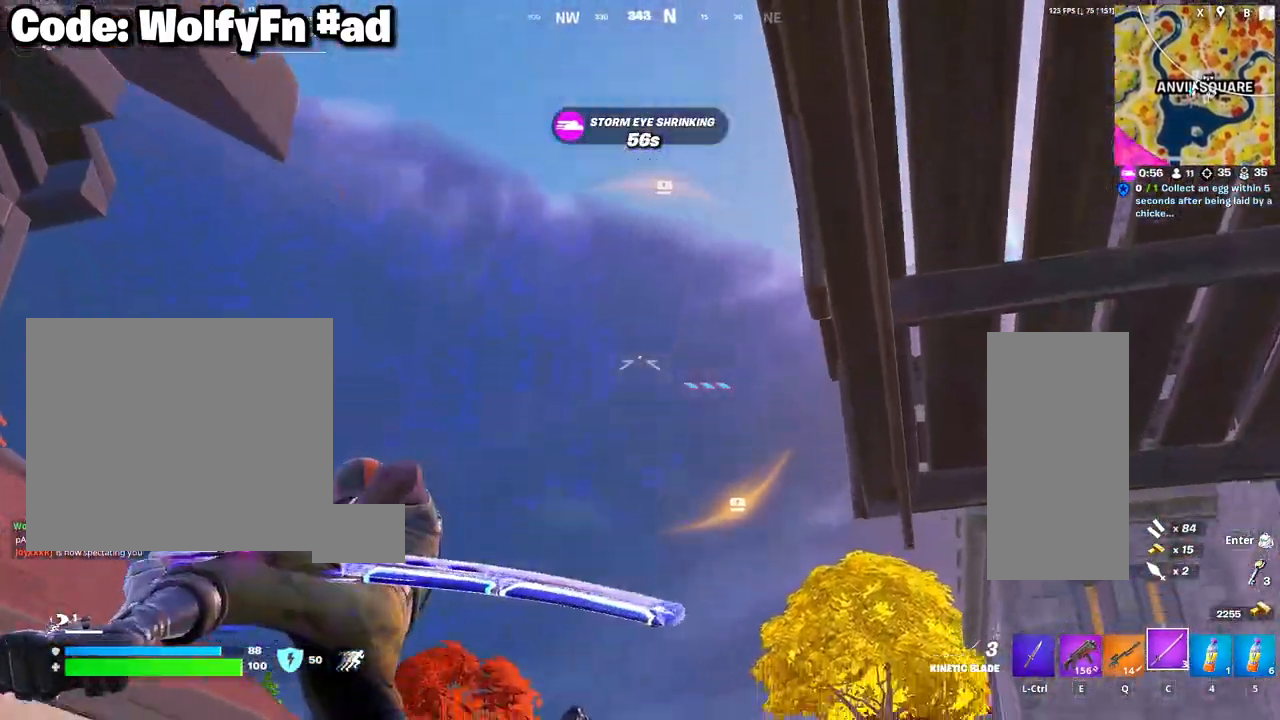
{"keys": ["w"], "mouse": ["right"], "mouse_move": "up", "events": [[50, "mouse_right", "down"], [150, "mouse_right", "up"], [283, "mouse_right", "down"], [383, "mouse_right", "up"], [433, "mouse_right", "down"]]}
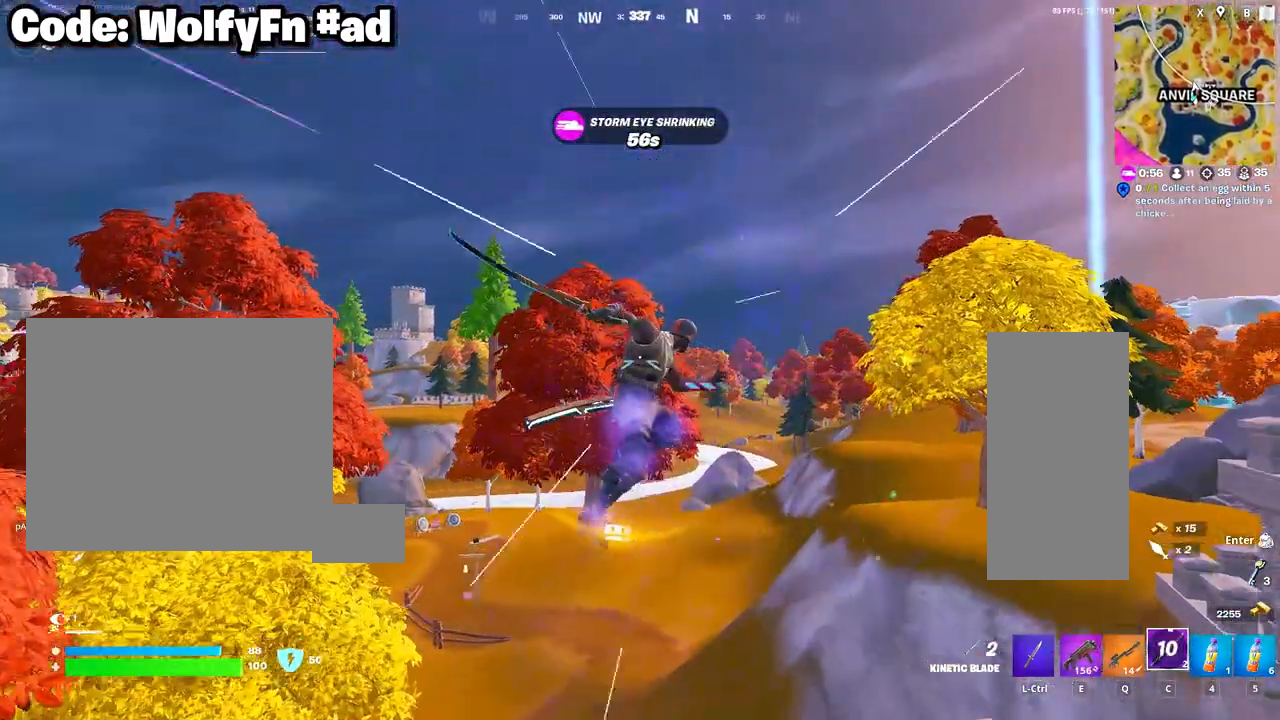
{"keys": ["w"], "mouse": ["right"], "mouse_move": "still", "events": [[67, "mouse_right", "up"], [167, "mouse_right", "down"], [300, "mouse_right", "up"], [350, "mouse_right", "down"]]}
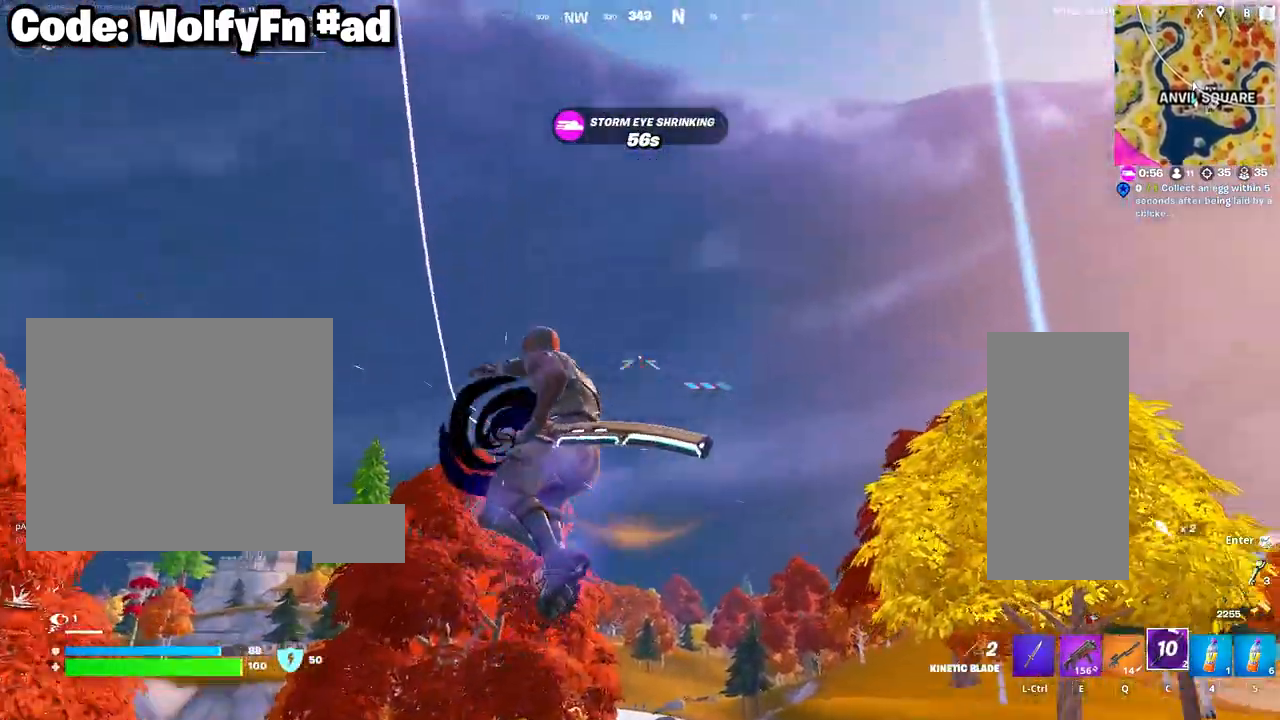
{"keys": ["w"], "mouse": [], "mouse_move": "down", "events": [[33, "mouse_right", "up"], [133, "mouse_right", "down"], [233, "mouse_right", "up"], [317, "mouse_right", "down"], [417, "mouse_right", "up"]]}
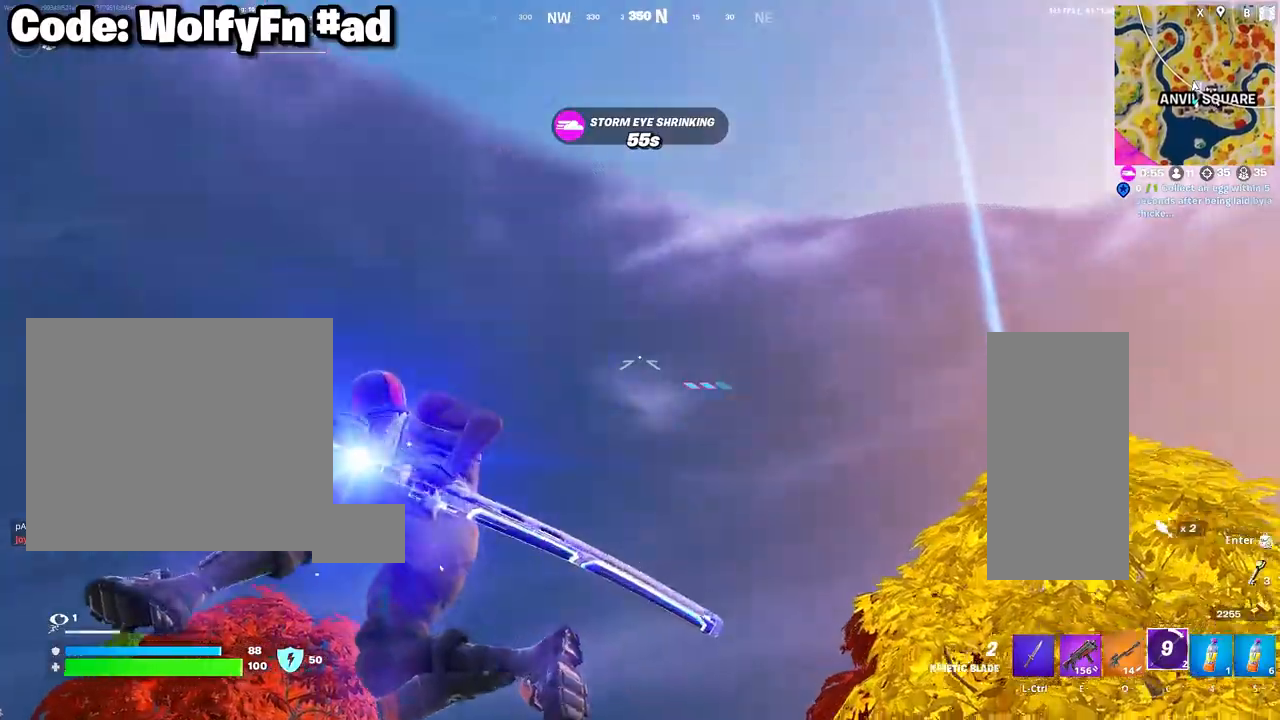
{"keys": ["w"], "mouse": [], "mouse_move": "still", "events": [[383, "mouse_right", "down"], [467, "mouse_right", "up"]]}
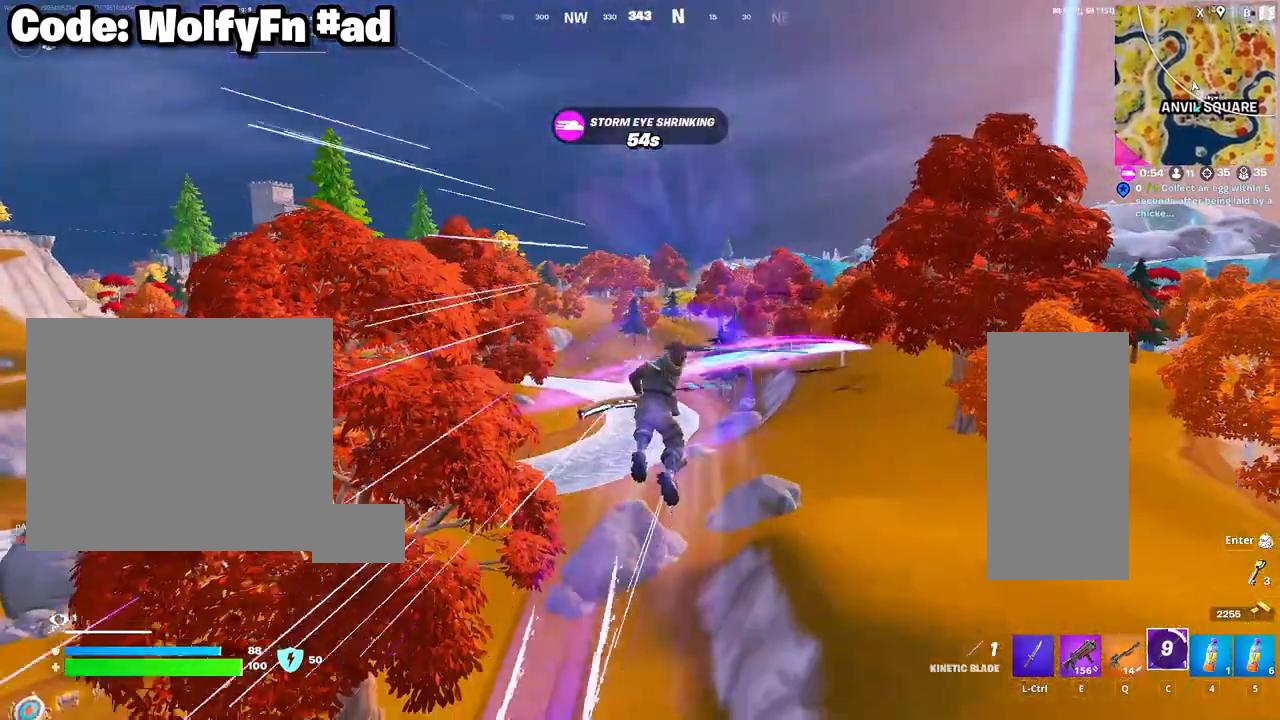
{"keys": ["w"], "mouse": [], "mouse_move": "up-left", "events": [[67, "mouse_right", "down"], [167, "mouse_right", "up"], [300, "mouse_right", "down"], [500, "mouse_right", "up"]]}
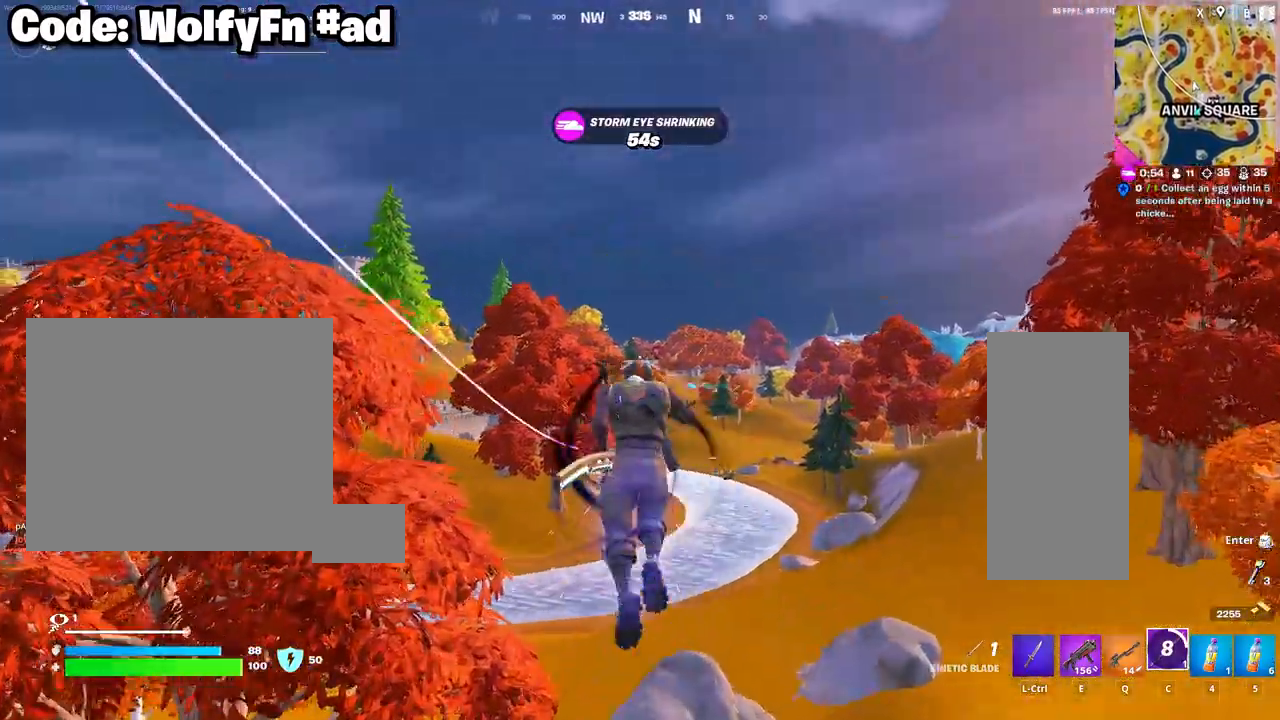
{"keys": ["w"], "mouse": [], "mouse_move": "down", "events": []}
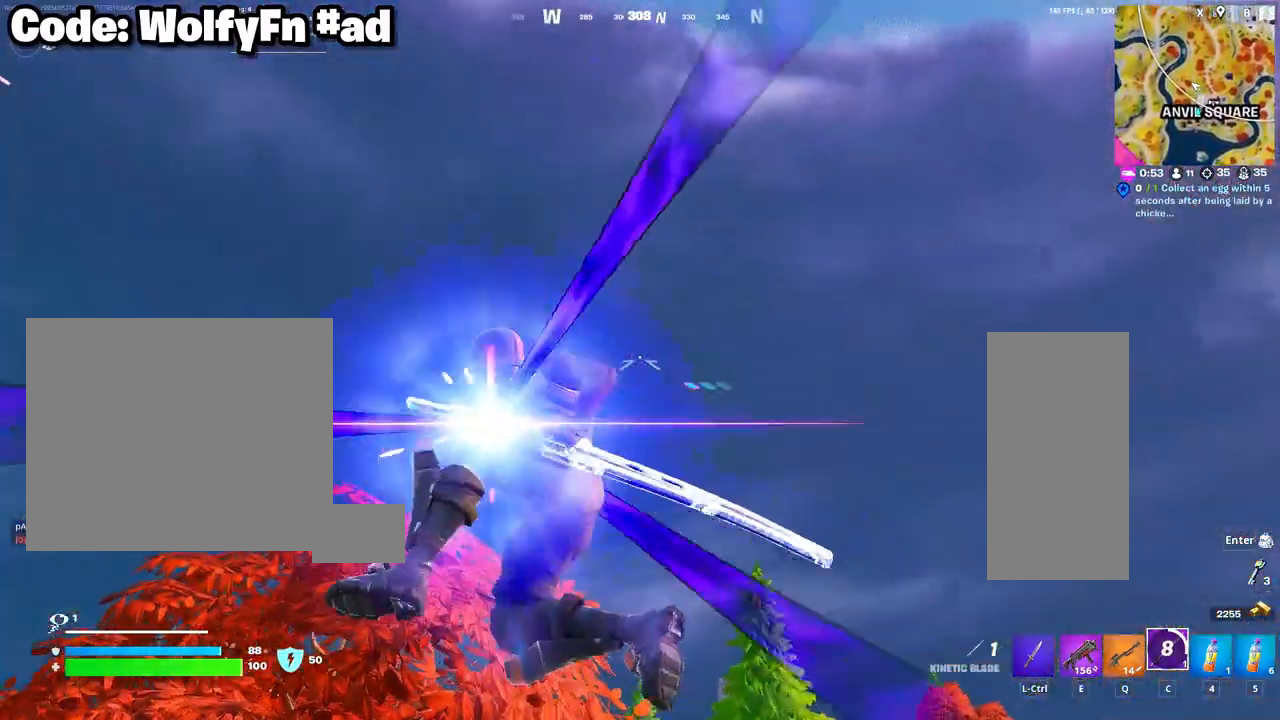
{"keys": ["w"], "mouse": [], "mouse_move": "still", "events": []}
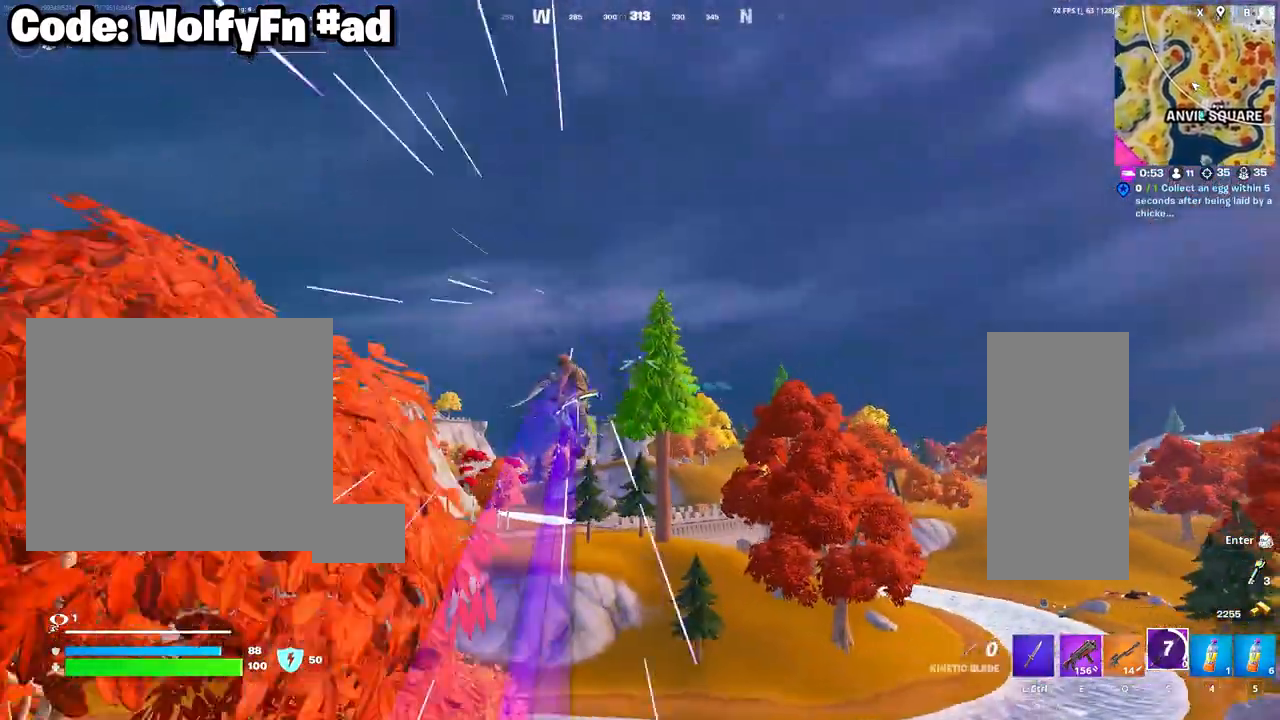
{"keys": ["d", "w"], "mouse": [], "mouse_move": "left", "events": [[267, "d", "down"]]}
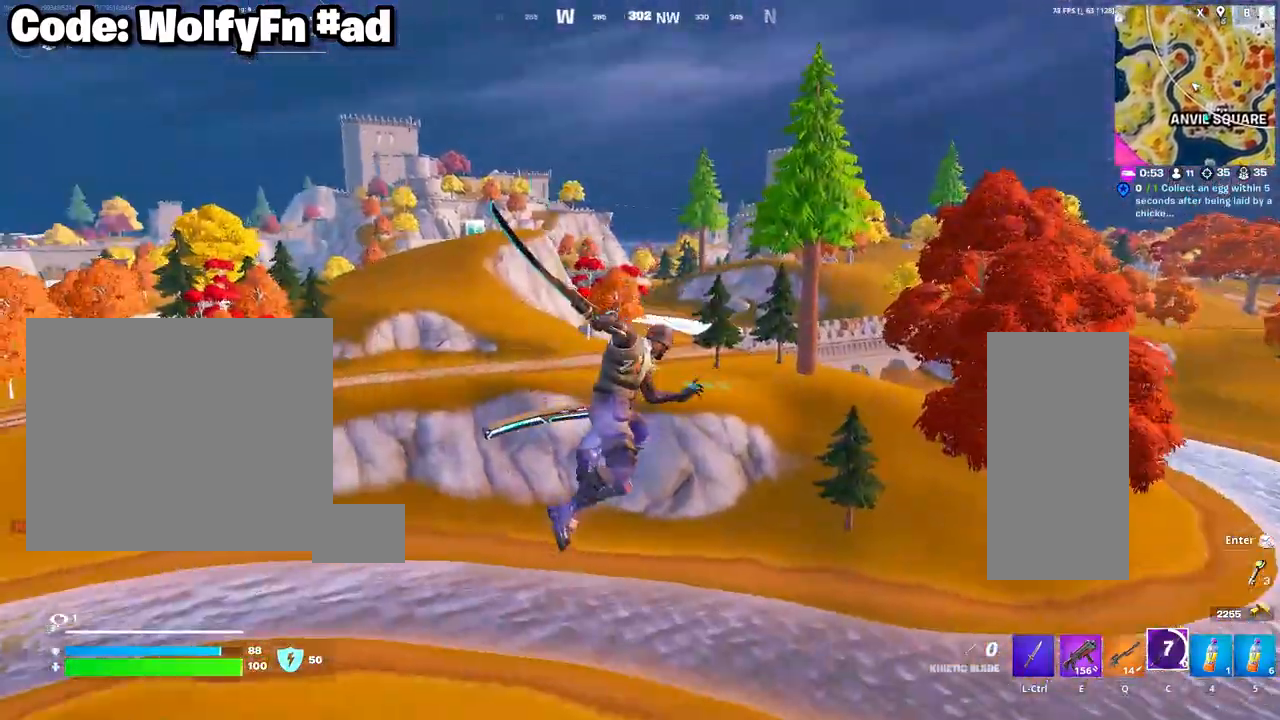
{"keys": ["d", "w"], "mouse": [], "mouse_move": "still", "events": []}
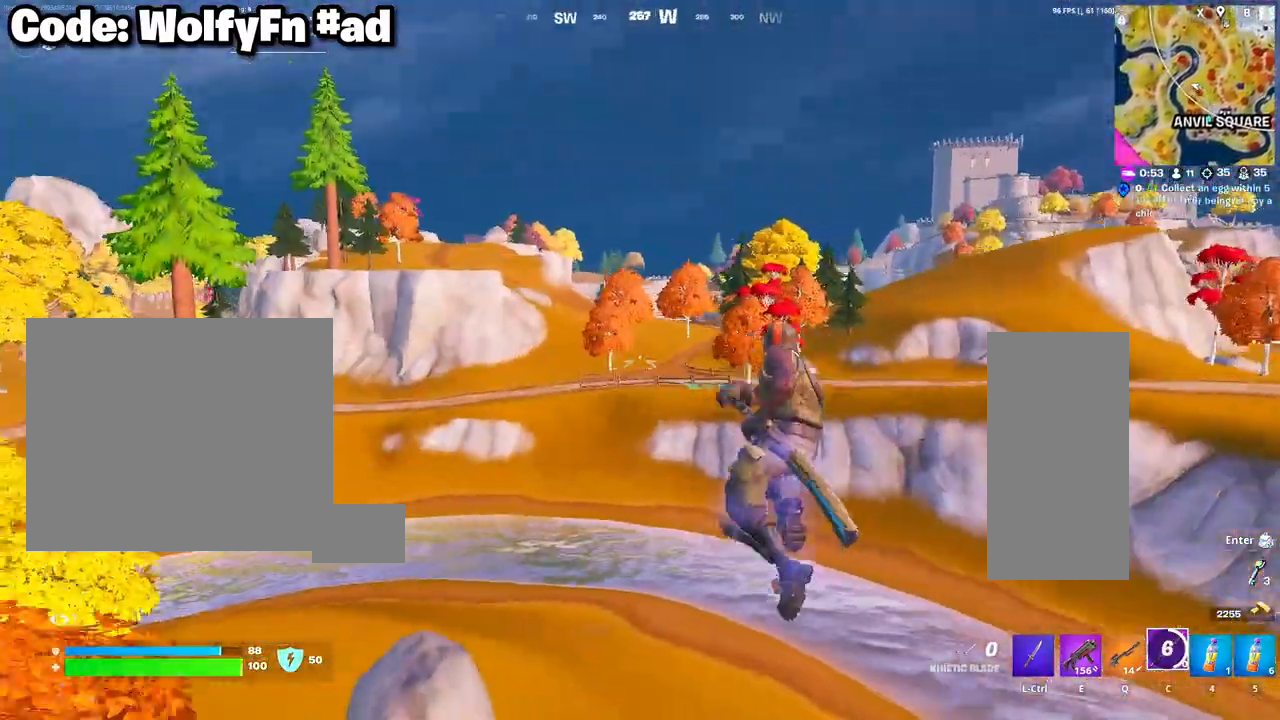
{"keys": ["d", "w"], "mouse": [], "mouse_move": "still", "events": []}
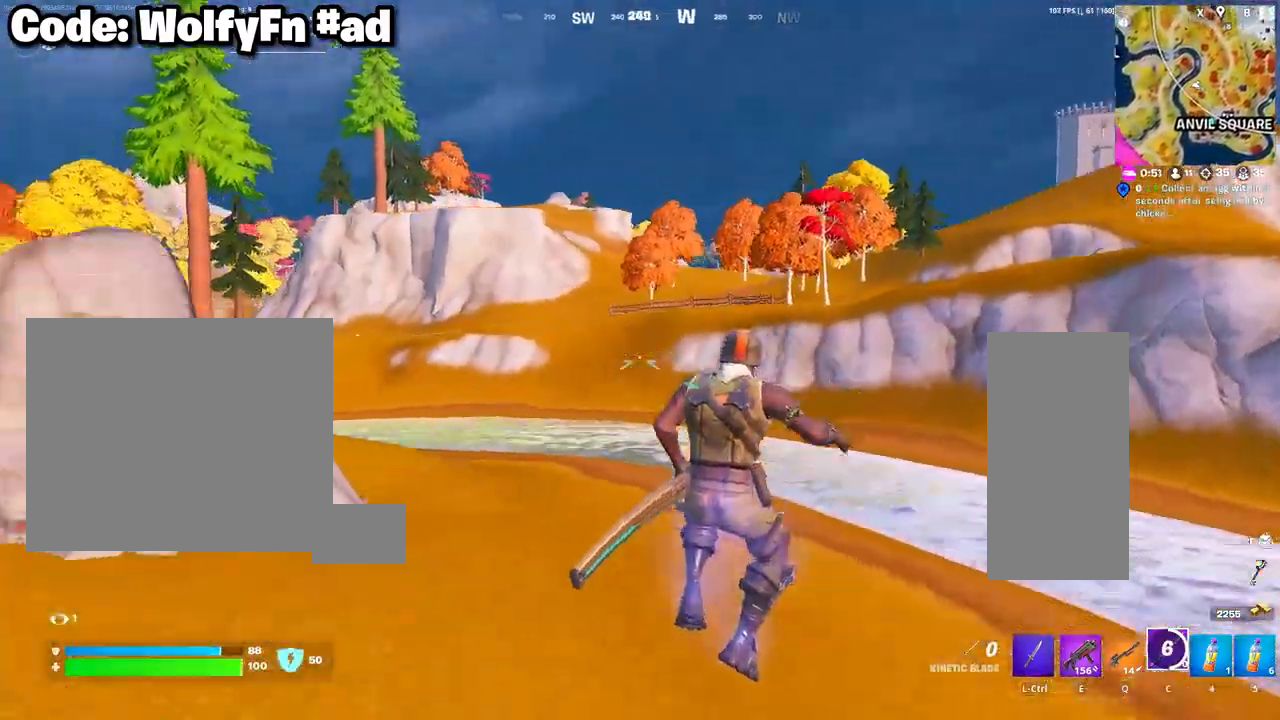
{"keys": ["d"], "mouse": [], "mouse_move": "still", "events": [[17, "space", "down"], [17, "w", "up"], [167, "space", "up"]]}
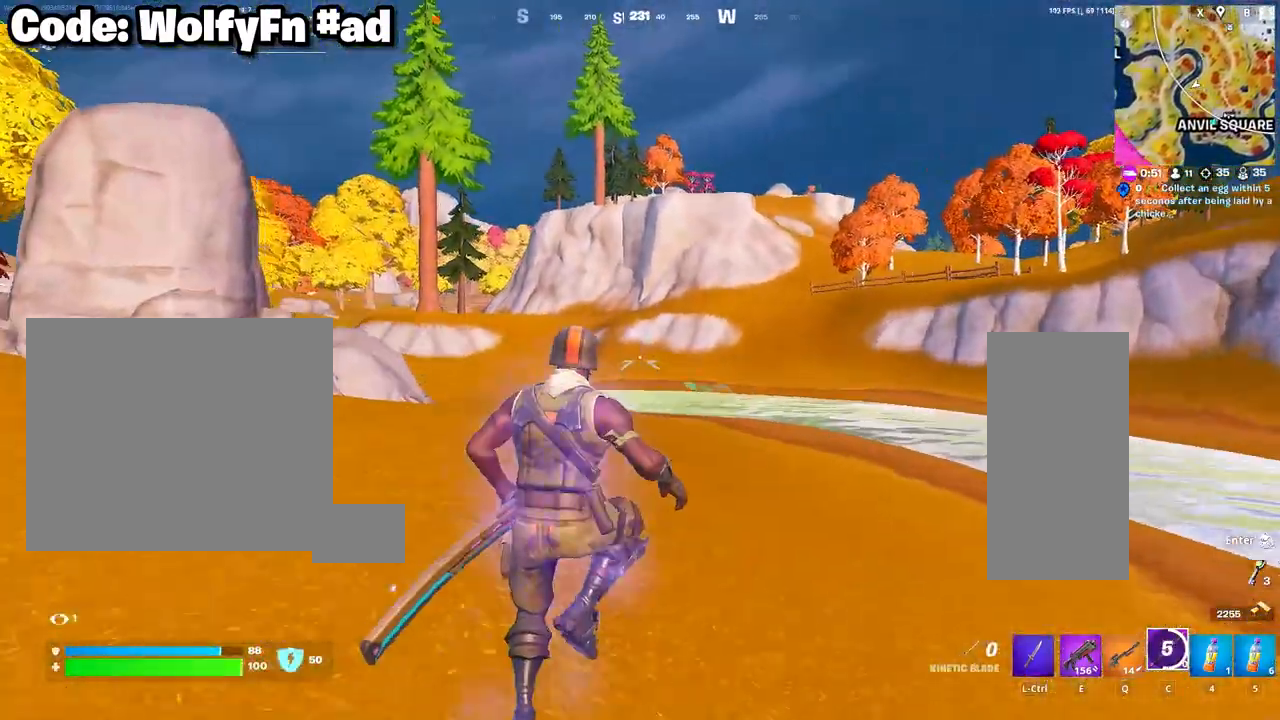
{"keys": ["d", "w"], "mouse": ["wheel"], "mouse_move": "right", "events": [[133, "w", "down"], [450, "mouse_wheel", "down"]]}
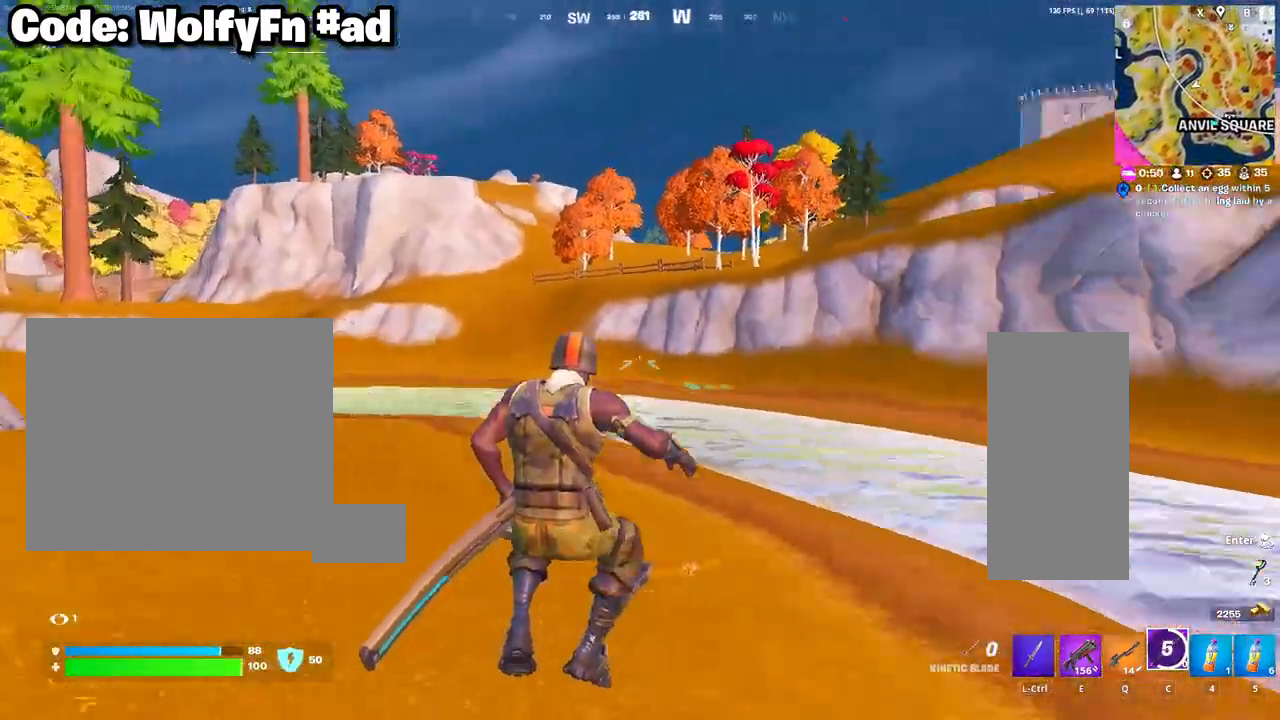
{"keys": ["d", "w"], "mouse": [], "mouse_move": "still", "events": [[50, "mouse_wheel", "up"], [200, "d", "up"], [467, "d", "down"]]}
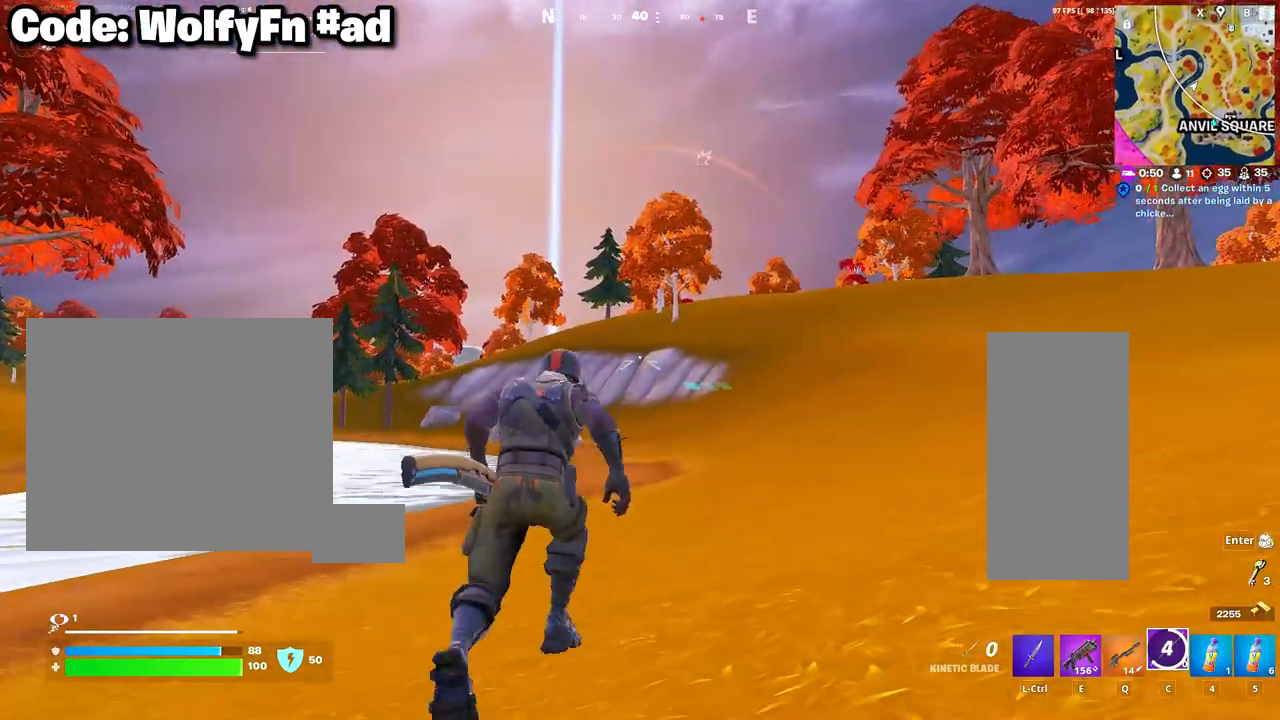
{"keys": ["w"], "mouse": [], "mouse_move": "still", "events": [[350, "d", "up"]]}
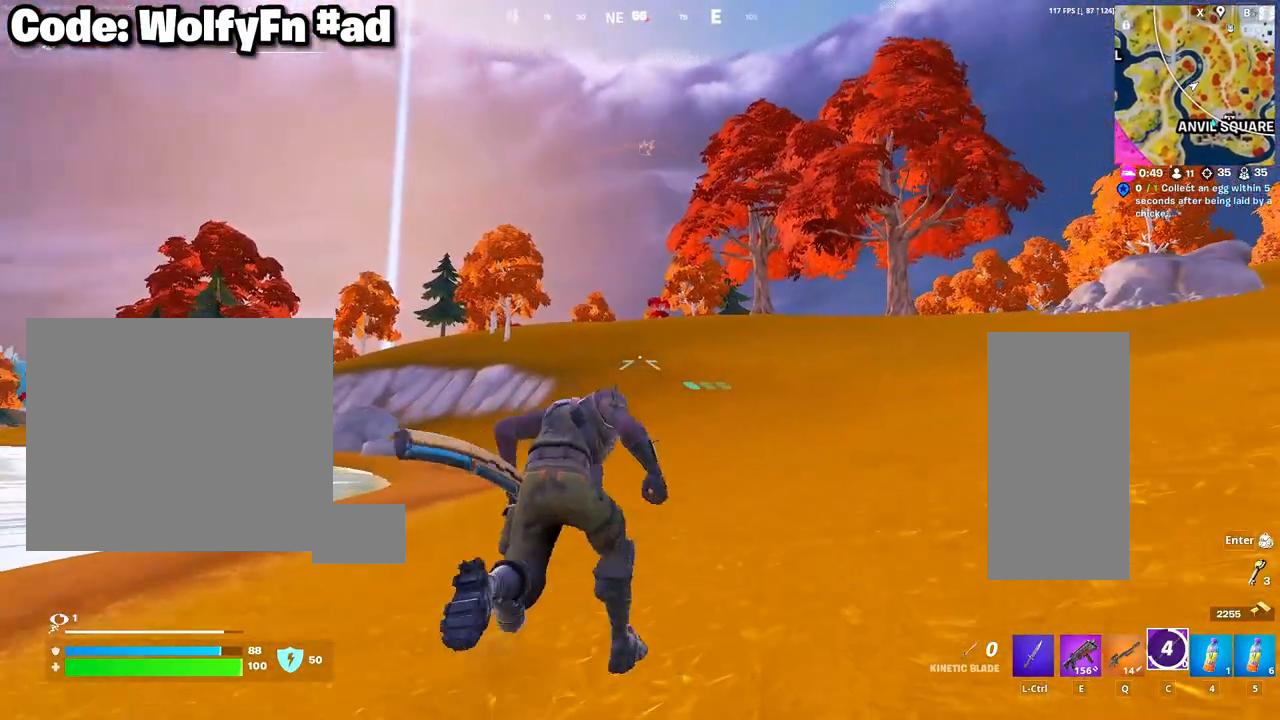
{"keys": ["4", "w"], "mouse": [], "mouse_move": "still", "events": [[83, "c", "down"], [183, "c", "up"], [500, "4", "down"]]}
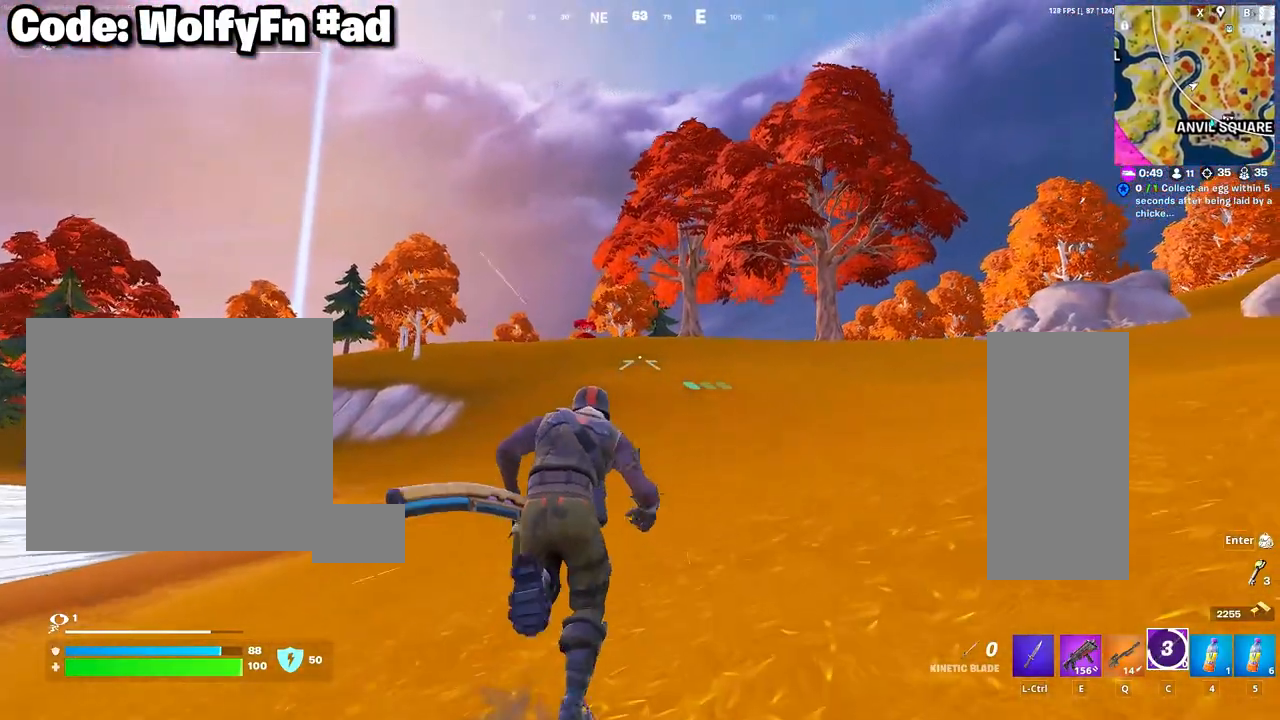
{"keys": ["w"], "mouse": ["left"], "mouse_move": "still", "events": [[150, "4", "up"], [433, "mouse_left", "down"]]}
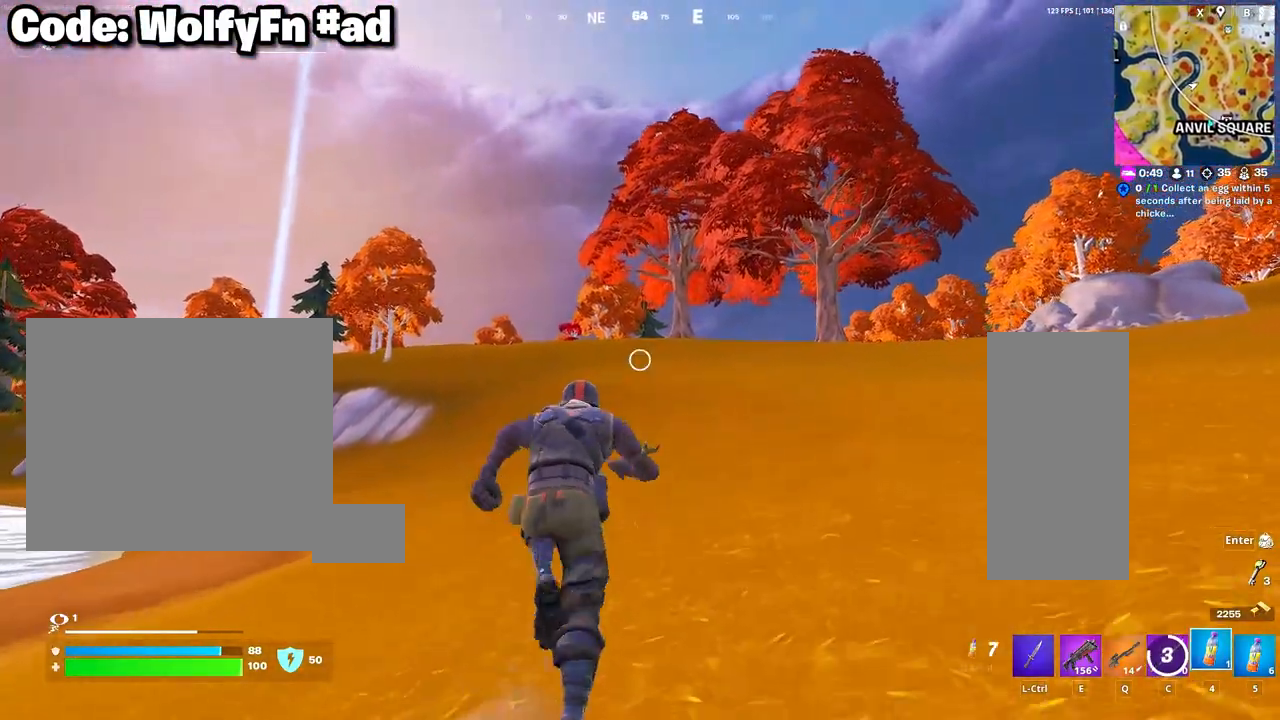
{"keys": ["space", "w"], "mouse": [], "mouse_move": "still", "events": [[17, "mouse_left", "up"], [67, "mouse_left", "down"], [167, "mouse_left", "up"], [250, "mouse_left", "down"], [300, "mouse_left", "up"], [350, "space", "down"], [400, "mouse_left", "down"], [483, "mouse_left", "up"]]}
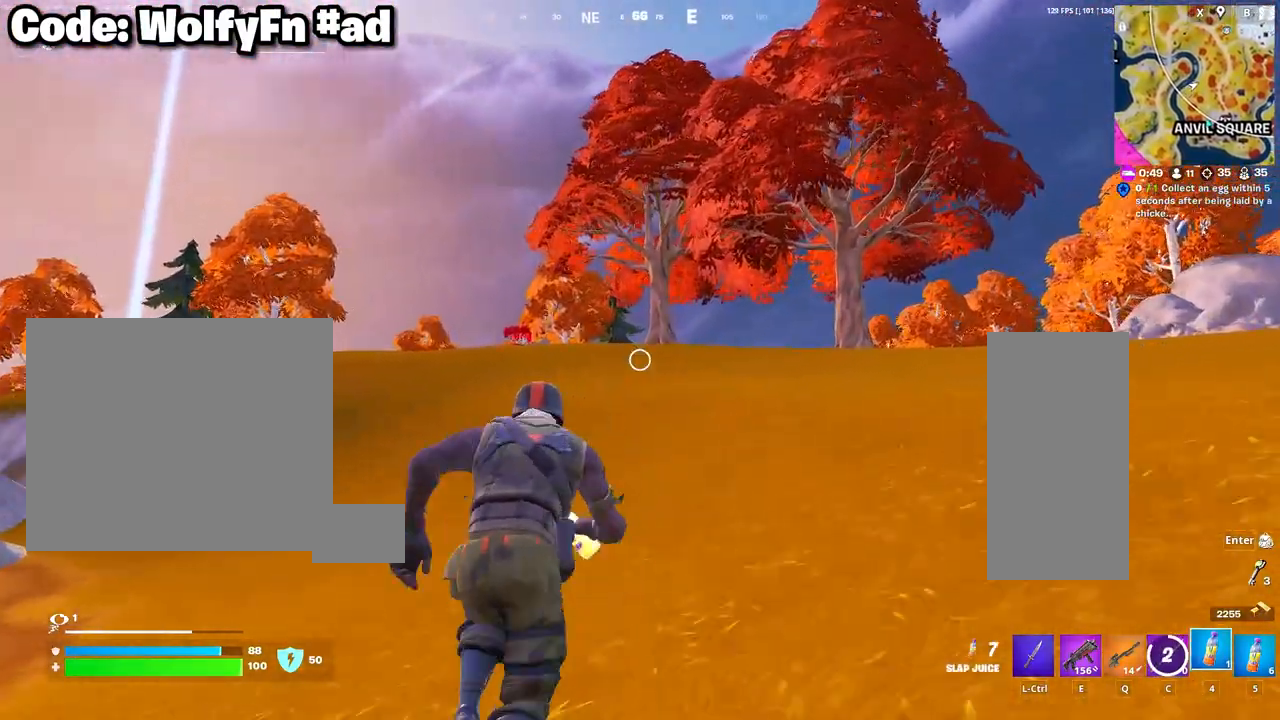
{"keys": [], "mouse": [], "mouse_move": "still", "events": [[33, "mouse_left", "down"], [33, "space", "up"], [133, "mouse_left", "up"], [267, "tab", "down"], [417, "tab", "up"], [417, "w", "up"]]}
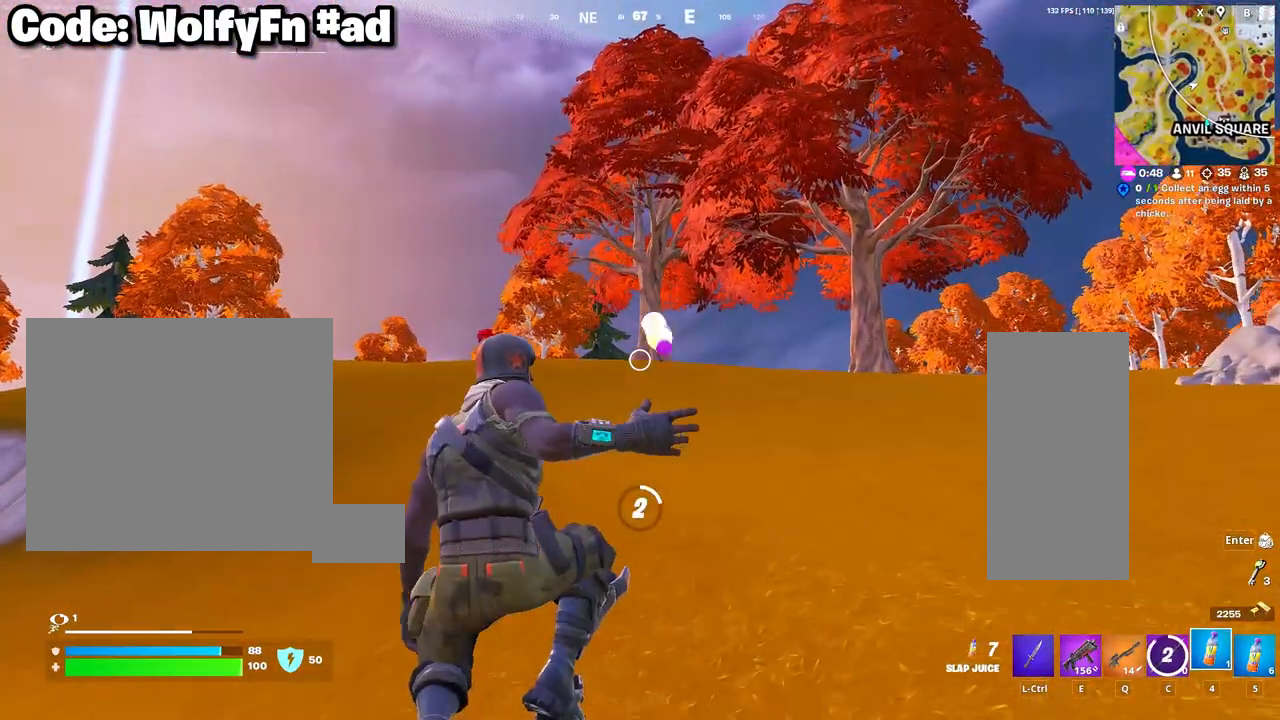
{"keys": ["w"], "mouse": [], "mouse_move": "still", "events": [[333, "w", "down"]]}
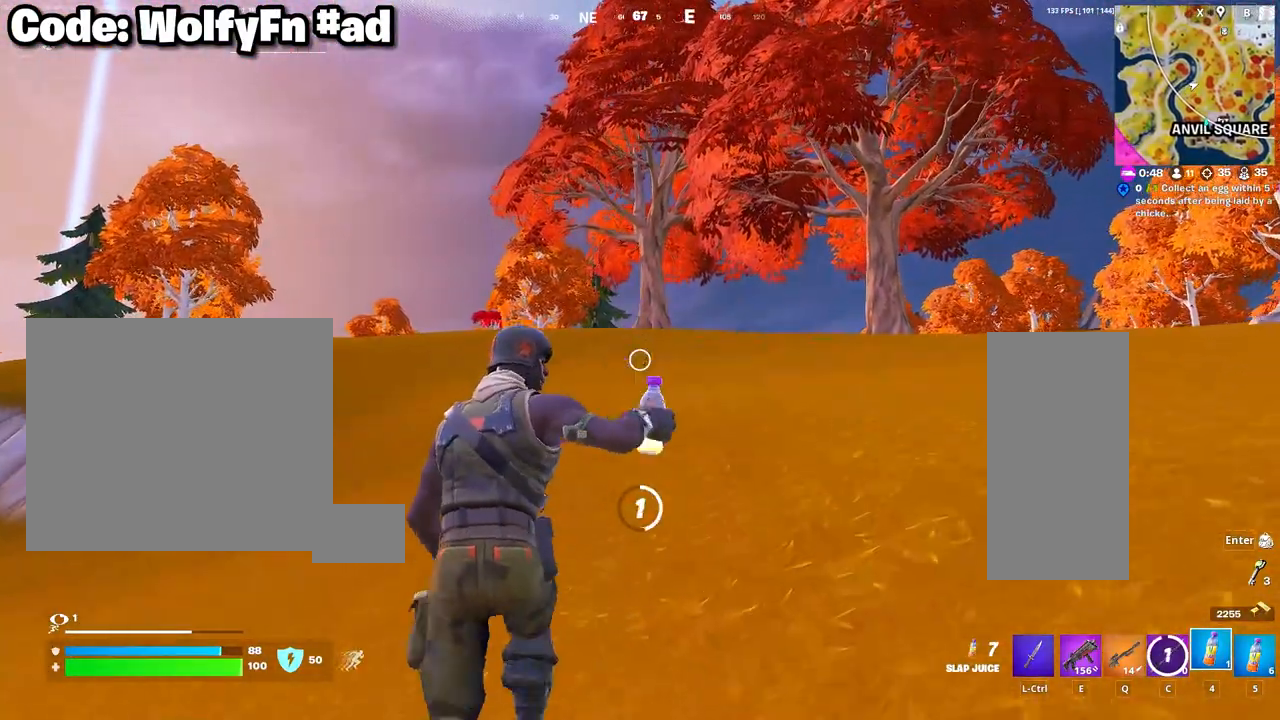
{"keys": ["w"], "mouse": [], "mouse_move": "still", "events": [[117, "space", "down"], [300, "space", "up"]]}
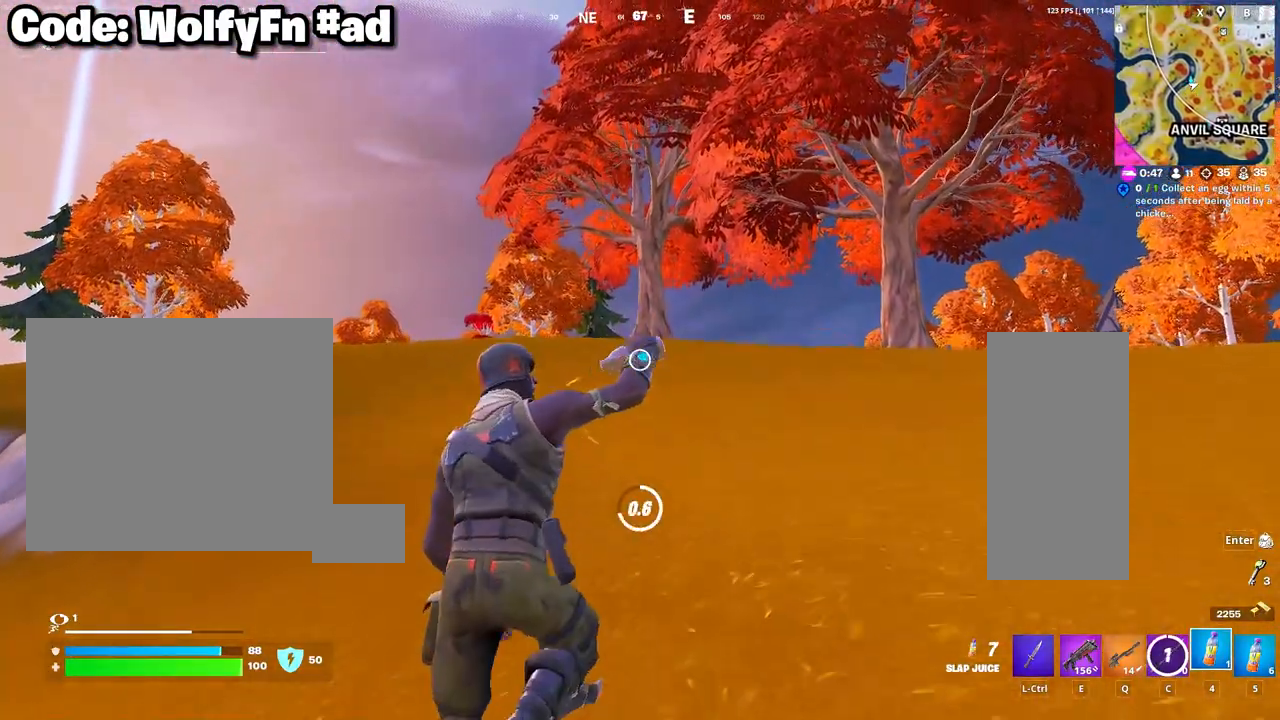
{"keys": ["w"], "mouse": [], "mouse_move": "left", "events": []}
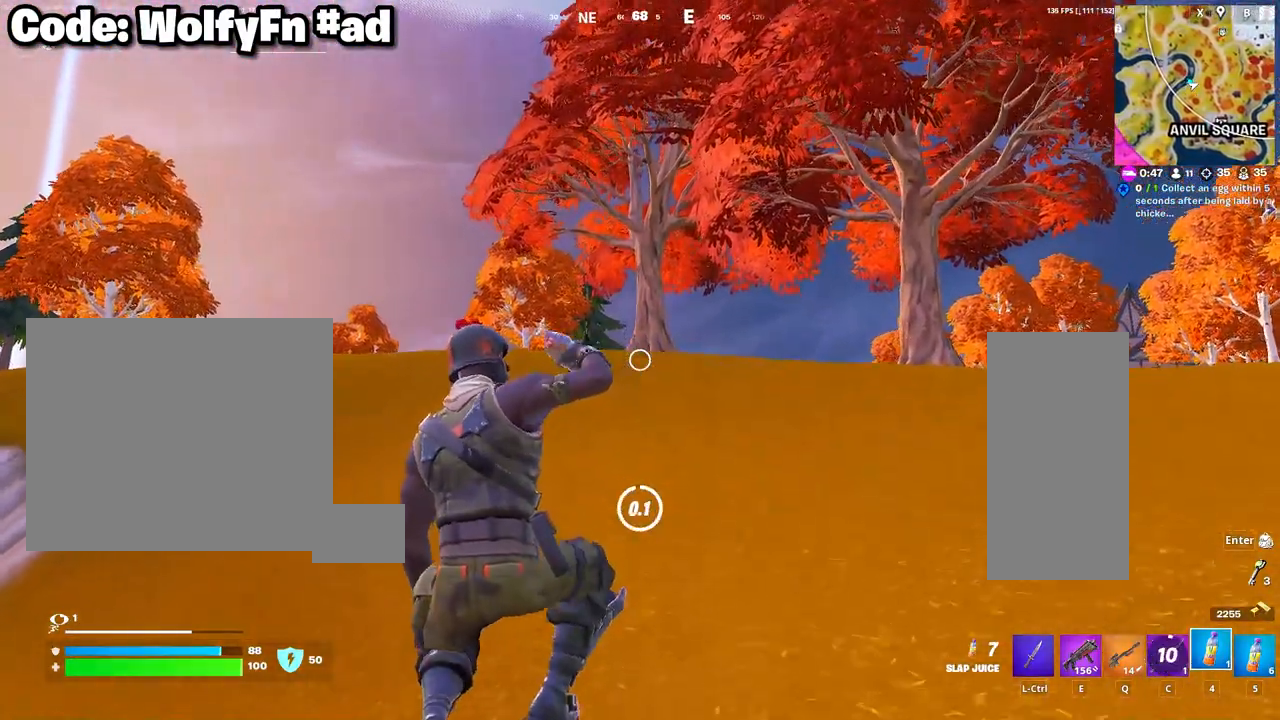
{"keys": ["d", "w"], "mouse": [], "mouse_move": "down-left", "events": [[100, "c", "down"], [200, "c", "up"], [233, "space", "down"], [383, "d", "down"], [383, "space", "up"]]}